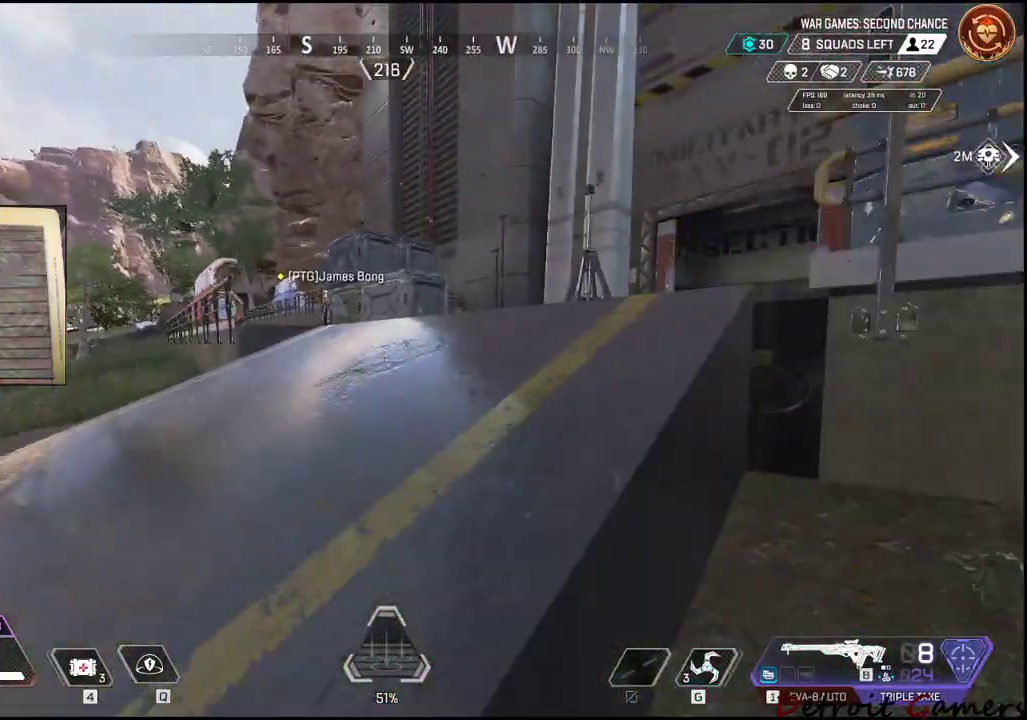
Gameplay with keyboard and mouse; each line is a JSON object with the keys held at the frame after it. "events" lists presses ("down") and releases ("up") of "1", "2", "3", "4", "5", "a", "alt", "c", "caps_lock", "ctrl", "d", "e", "f", "g", "q", "r", "s", "shift", "space", "t", "tab", "v", "w", "x" and "z" between this image and that frame as [ms after this image, input, new state], when the widget could be followed in between. No other keys are recorded. Mouse buttons are not recorded. Not read: mouse_move.
{"keys": ["a", "shift", "space", "w"], "events": [[100, "2", "up"], [183, "a", "down"], [283, "shift", "down"], [416, "space", "down"]]}
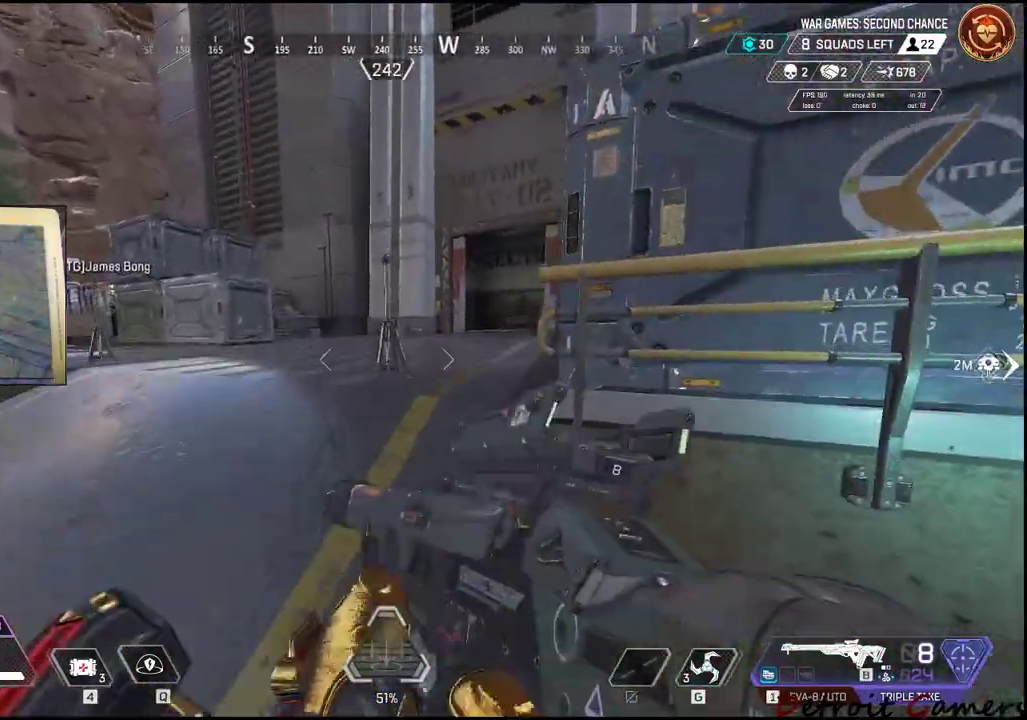
{"keys": ["a", "r", "shift", "w"], "events": [[116, "r", "down"], [116, "space", "up"], [233, "r", "up"], [300, "r", "down"]]}
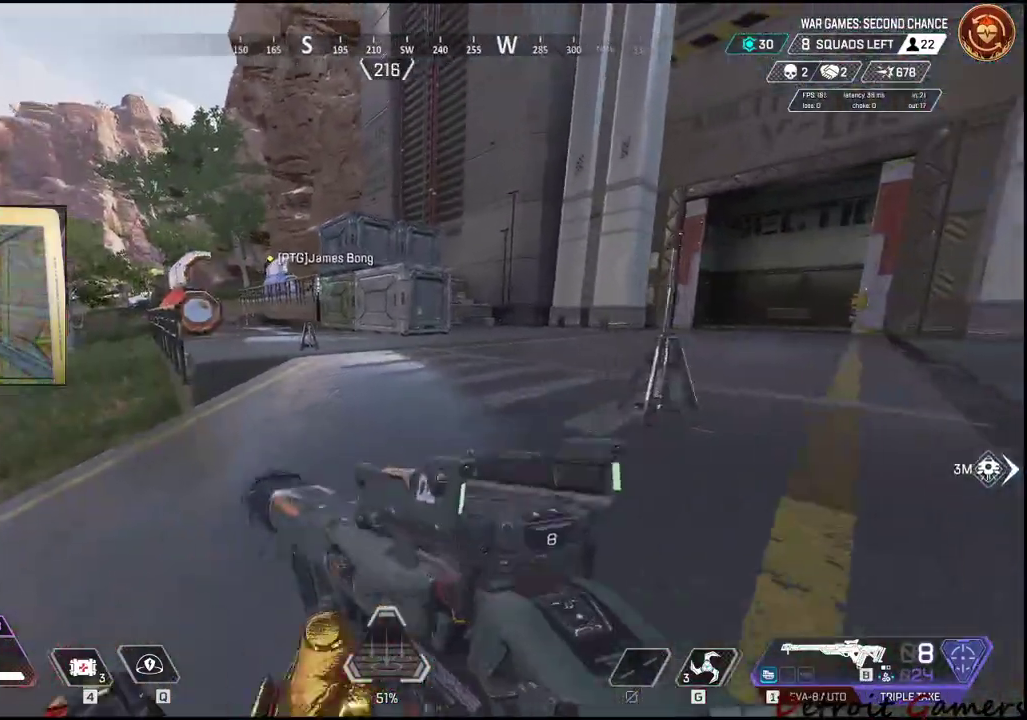
{"keys": ["a", "shift", "w"], "events": [[116, "r", "up"], [166, "r", "down"], [316, "r", "up"], [400, "r", "down"], [483, "r", "up"]]}
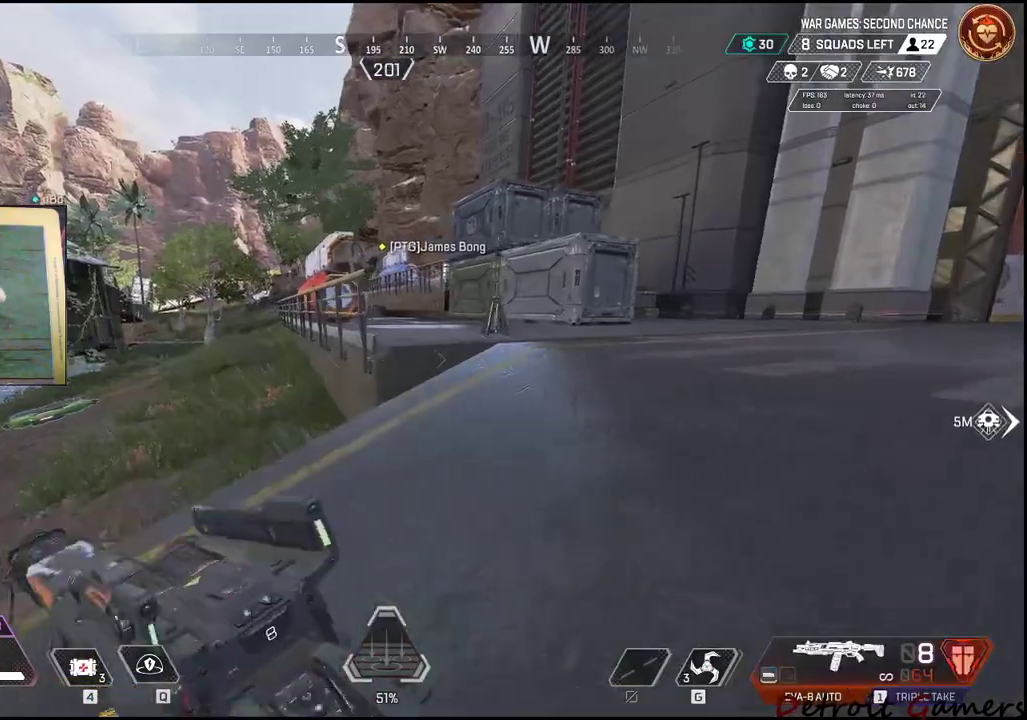
{"keys": ["a", "r", "shift", "w"], "events": [[83, "r", "down"], [183, "r", "up"], [233, "r", "down"], [383, "r", "up"], [416, "r", "down"]]}
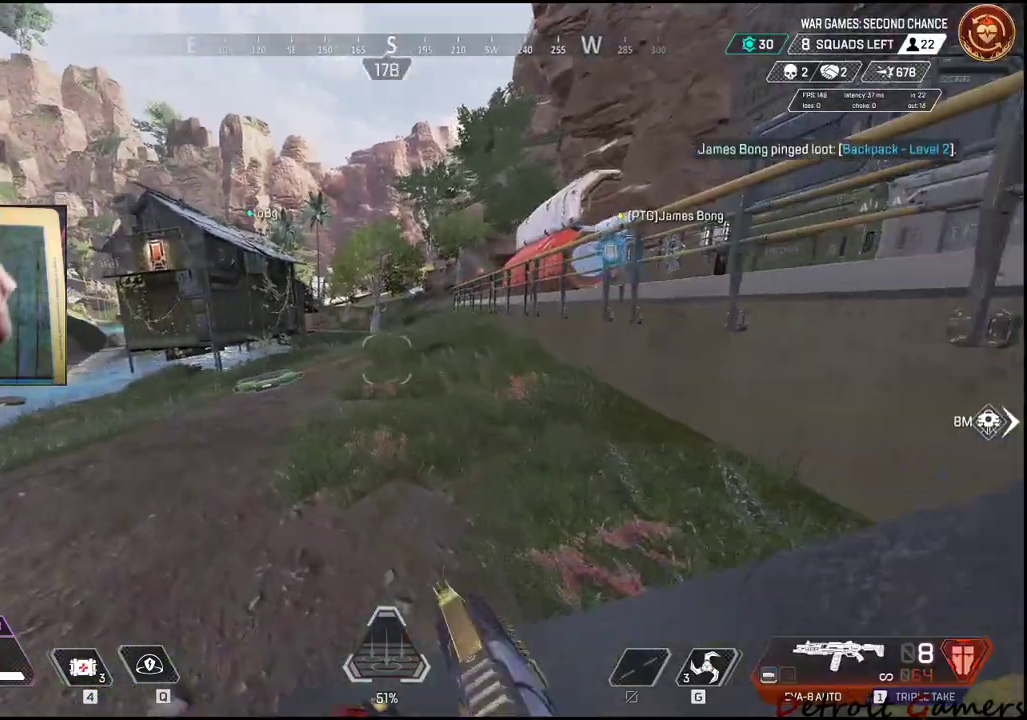
{"keys": ["tab", "w"], "events": [[316, "a", "up"], [316, "r", "up"], [383, "shift", "up"], [483, "tab", "down"]]}
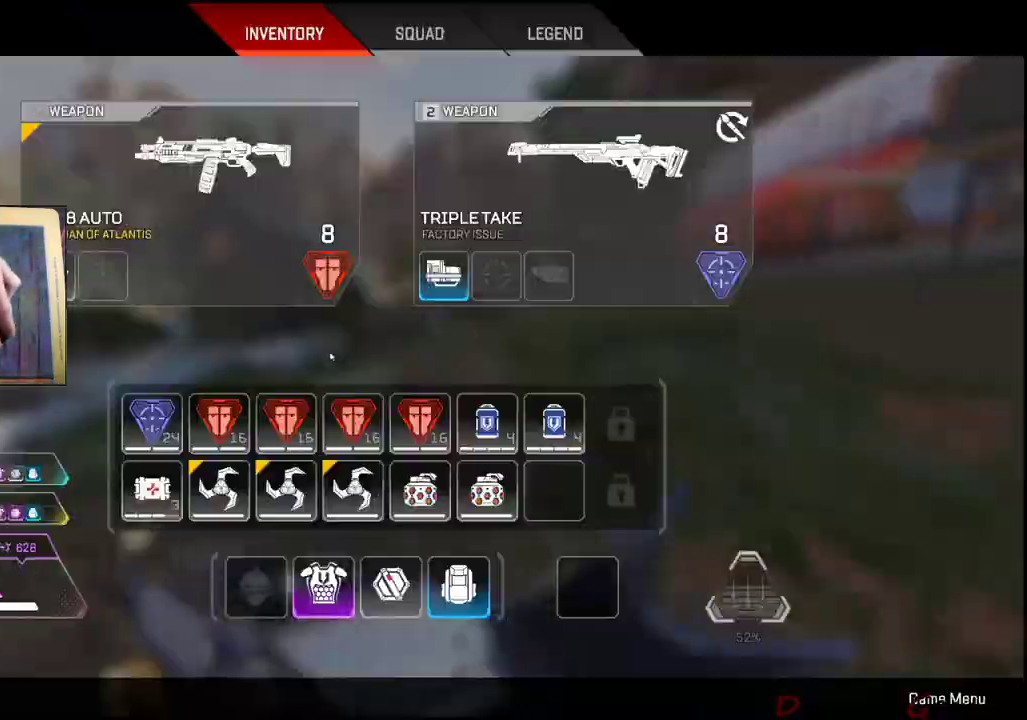
{"keys": ["d"], "events": [[83, "tab", "up"], [83, "w", "up"], [250, "w", "down"], [350, "w", "up"], [450, "d", "down"]]}
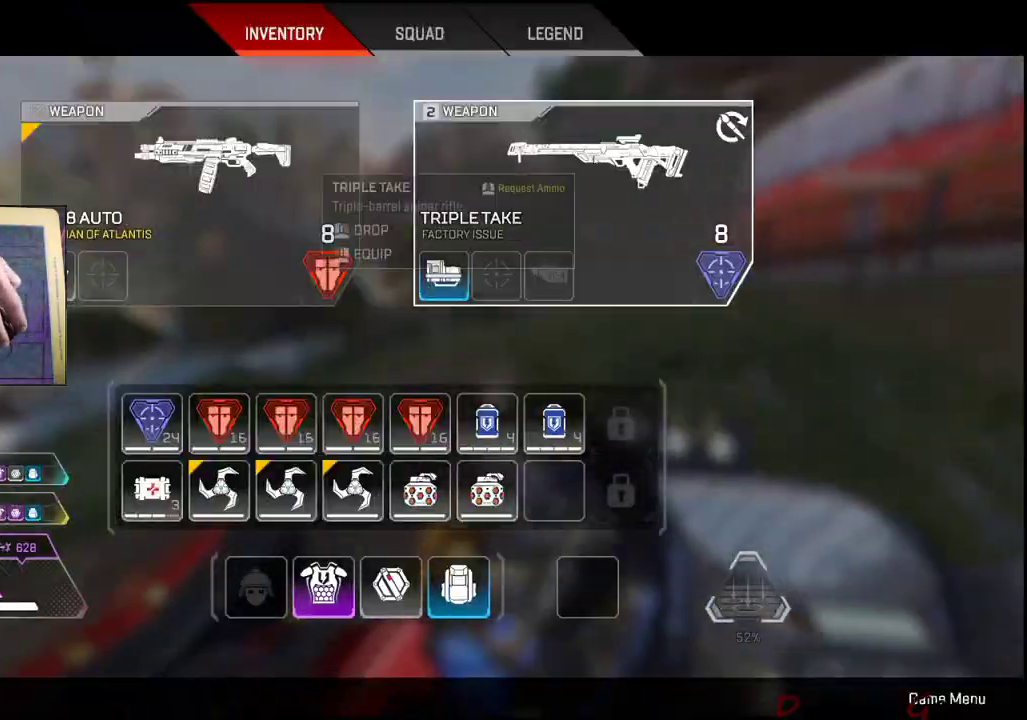
{"keys": [], "events": [[150, "d", "up"], [200, "w", "down"], [283, "w", "up"]]}
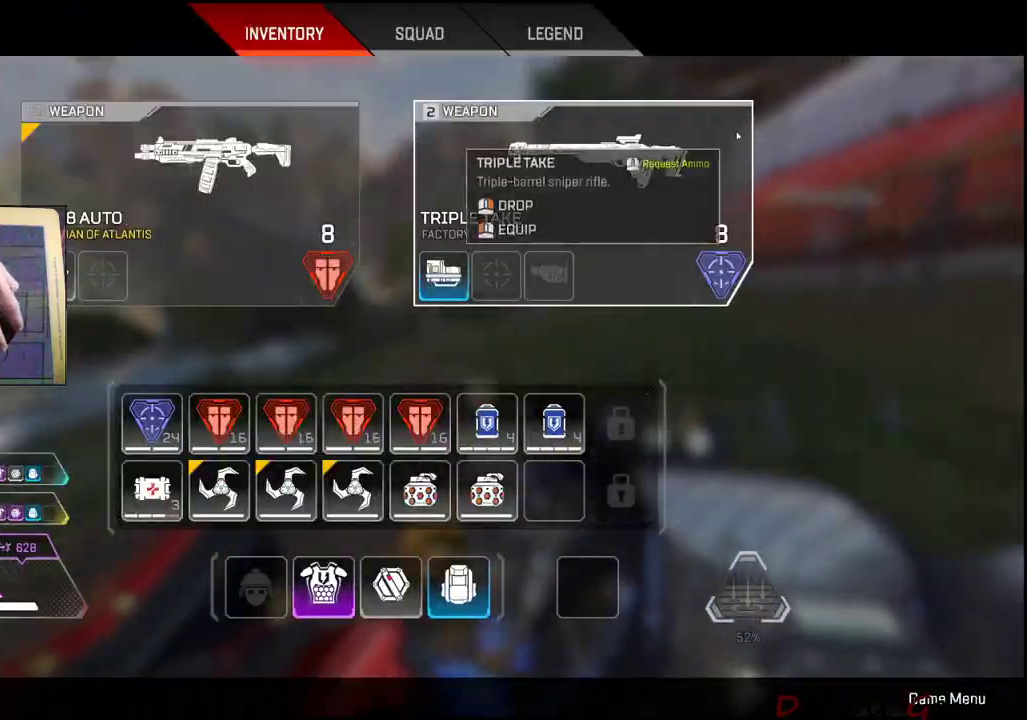
{"keys": ["shift", "w"], "events": [[16, "w", "down"], [116, "tab", "down"], [266, "tab", "up"], [350, "shift", "down"]]}
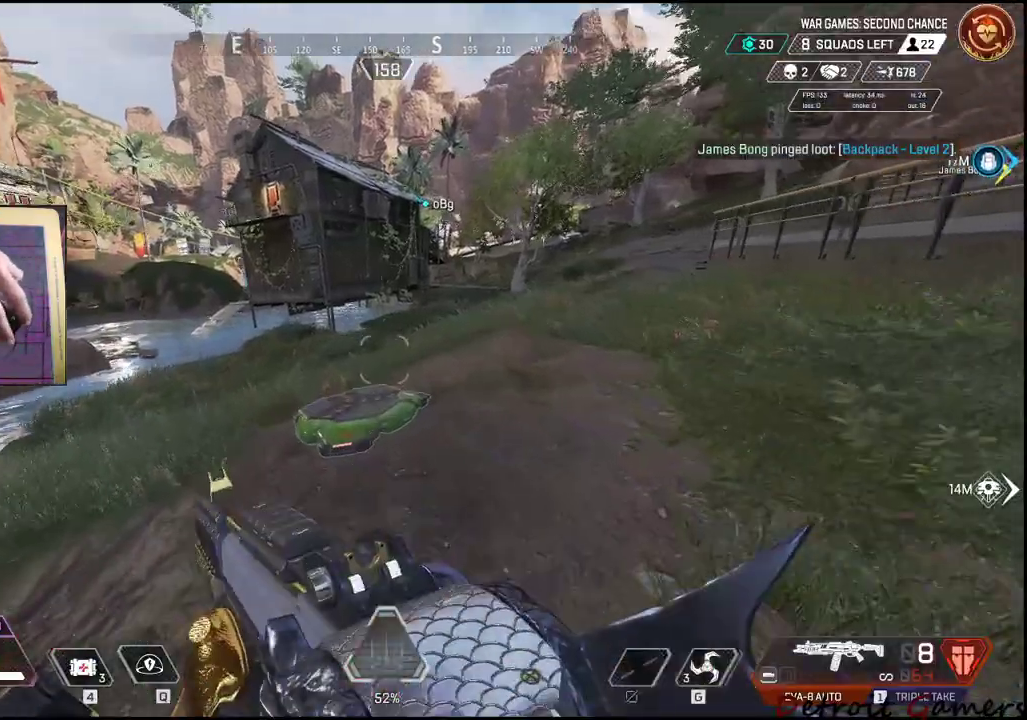
{"keys": ["d"], "events": [[266, "shift", "up"], [300, "w", "up"], [400, "d", "down"]]}
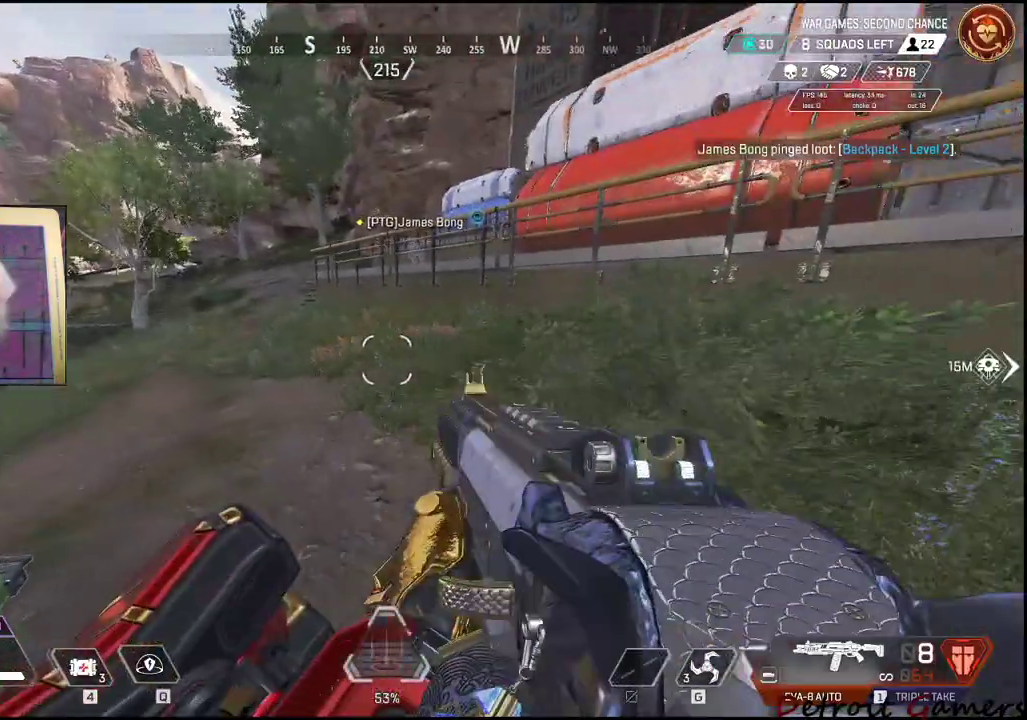
{"keys": ["w"], "events": [[283, "a", "down"], [333, "d", "up"], [416, "w", "down"], [466, "a", "up"]]}
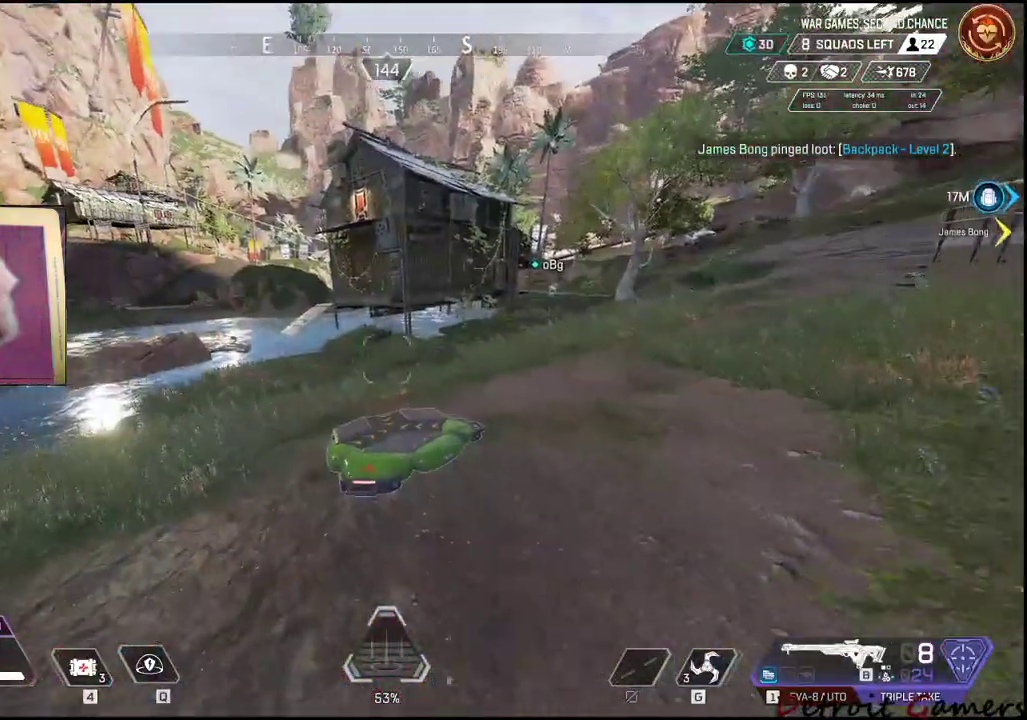
{"keys": ["shift", "w"], "events": [[16, "shift", "down"]]}
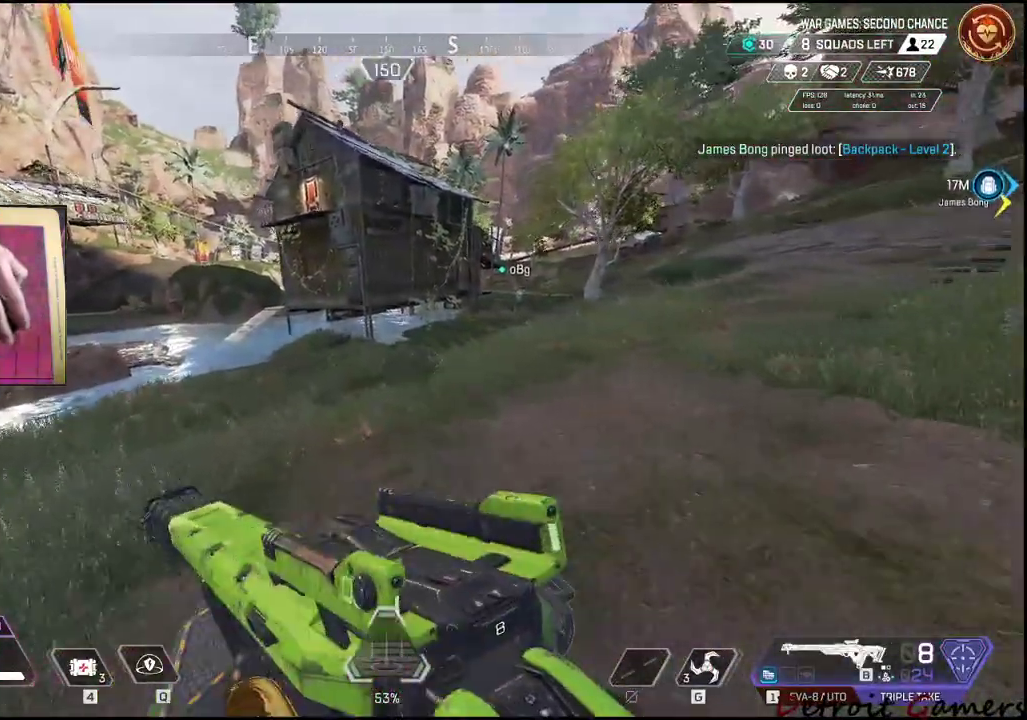
{"keys": ["shift", "w"], "events": []}
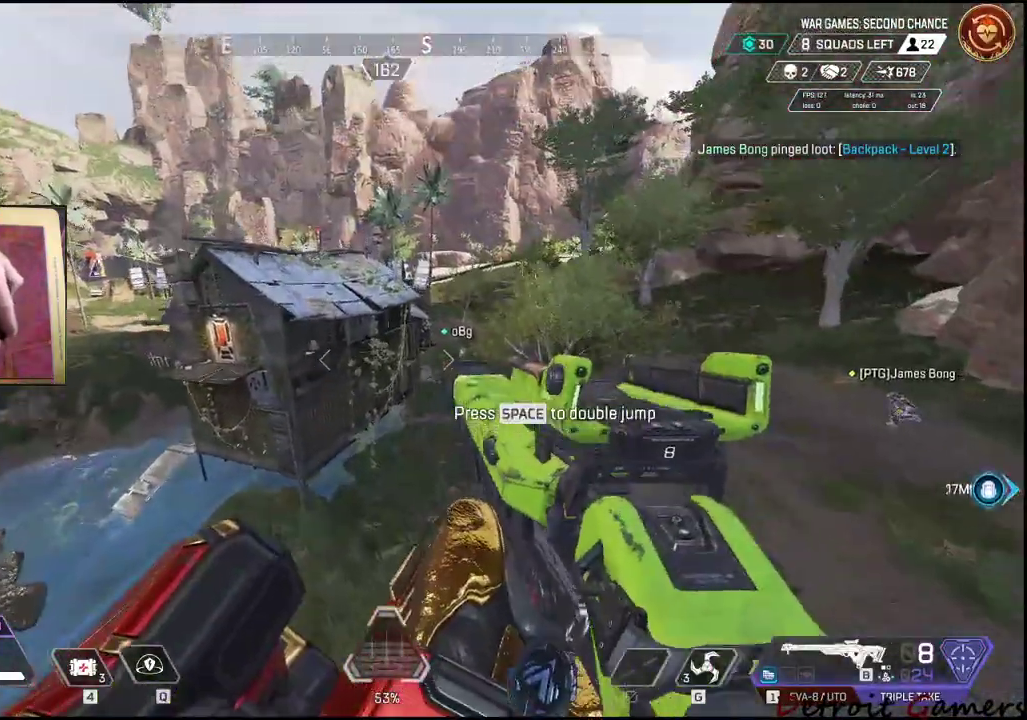
{"keys": ["shift", "w"], "events": []}
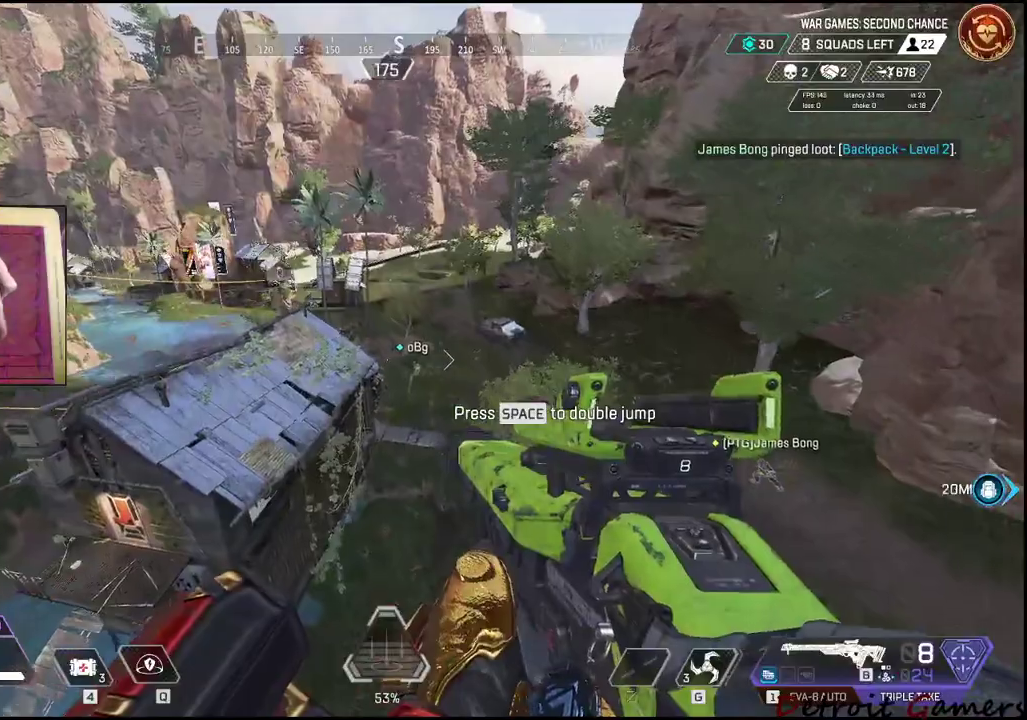
{"keys": ["w"], "events": [[16, "d", "down"], [216, "d", "up"], [250, "shift", "up"]]}
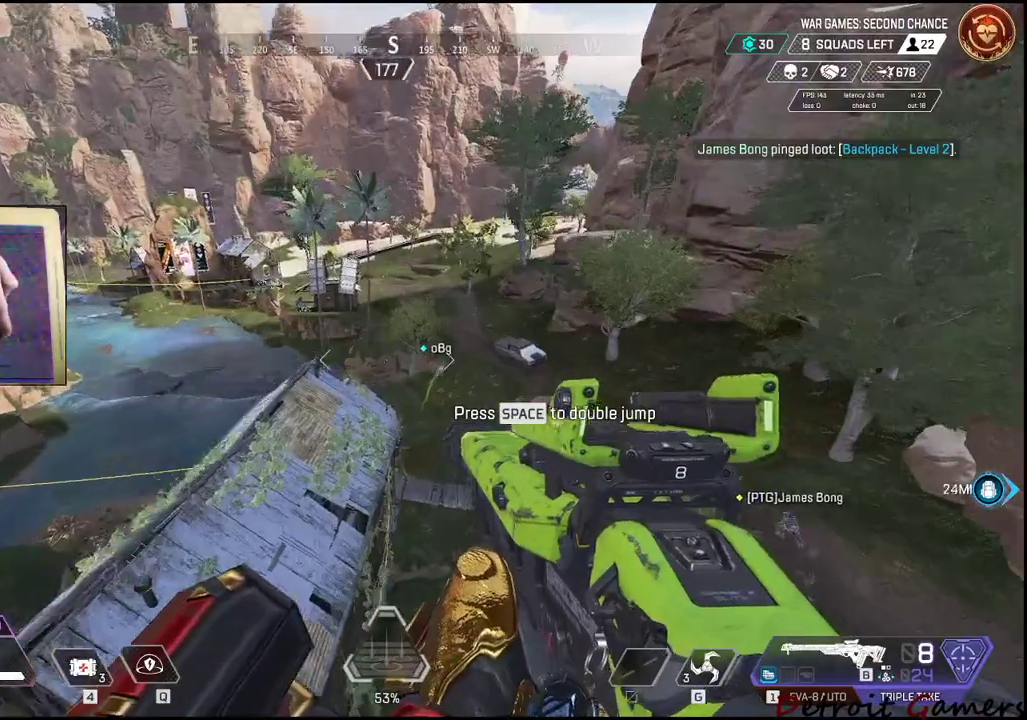
{"keys": ["d"], "events": [[133, "d", "down"], [283, "w", "up"]]}
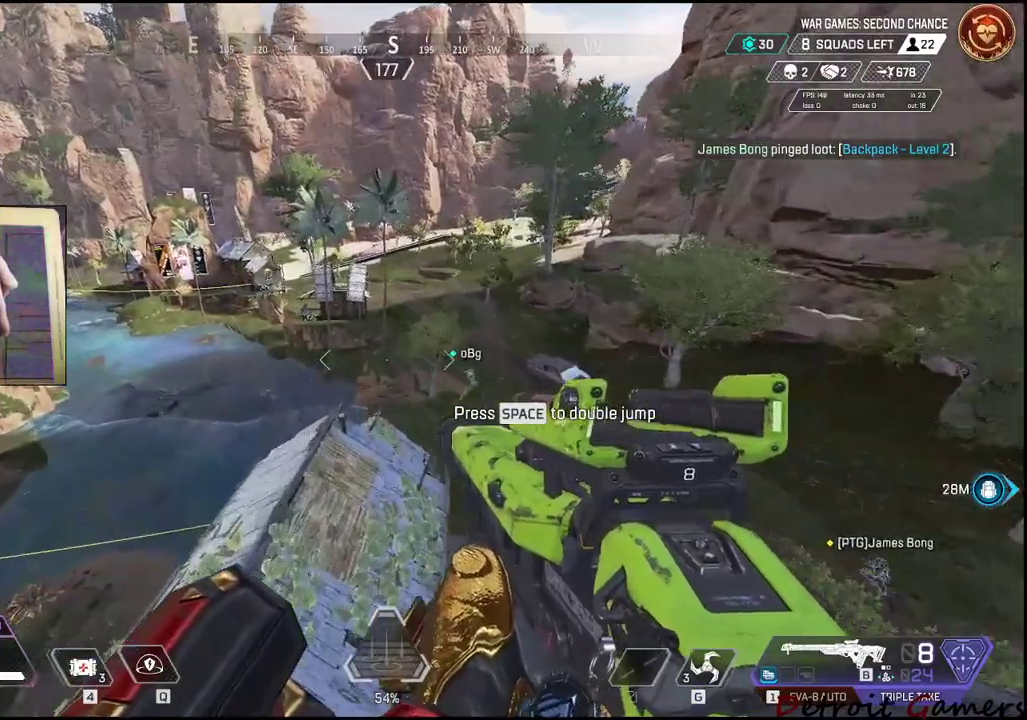
{"keys": ["d"], "events": [[50, "w", "down"], [416, "w", "up"]]}
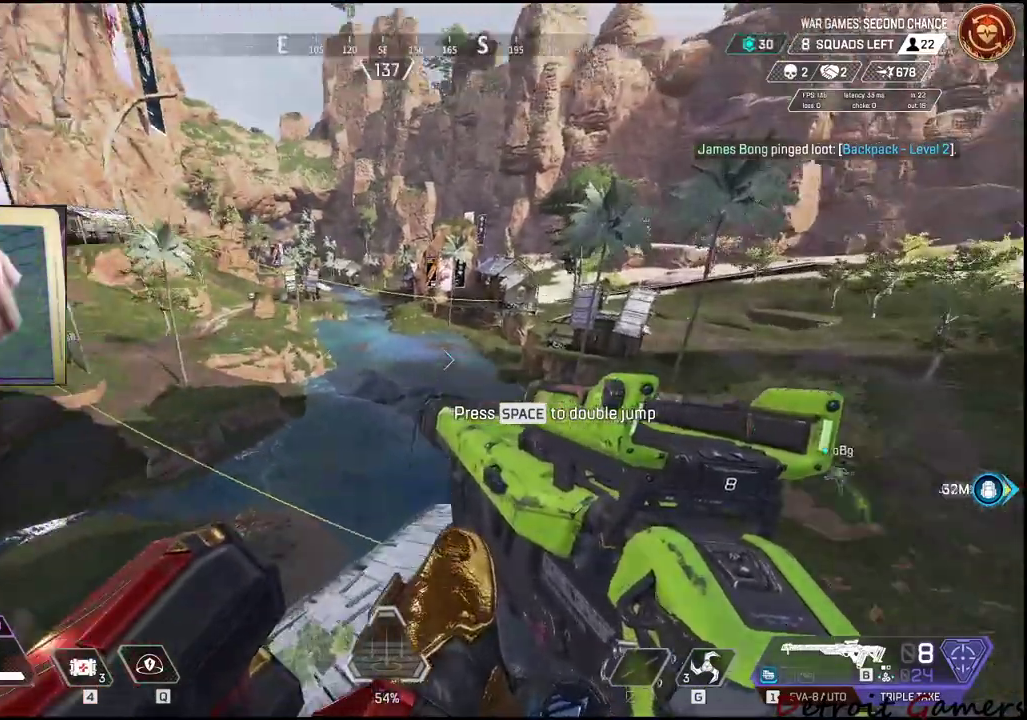
{"keys": ["d"], "events": []}
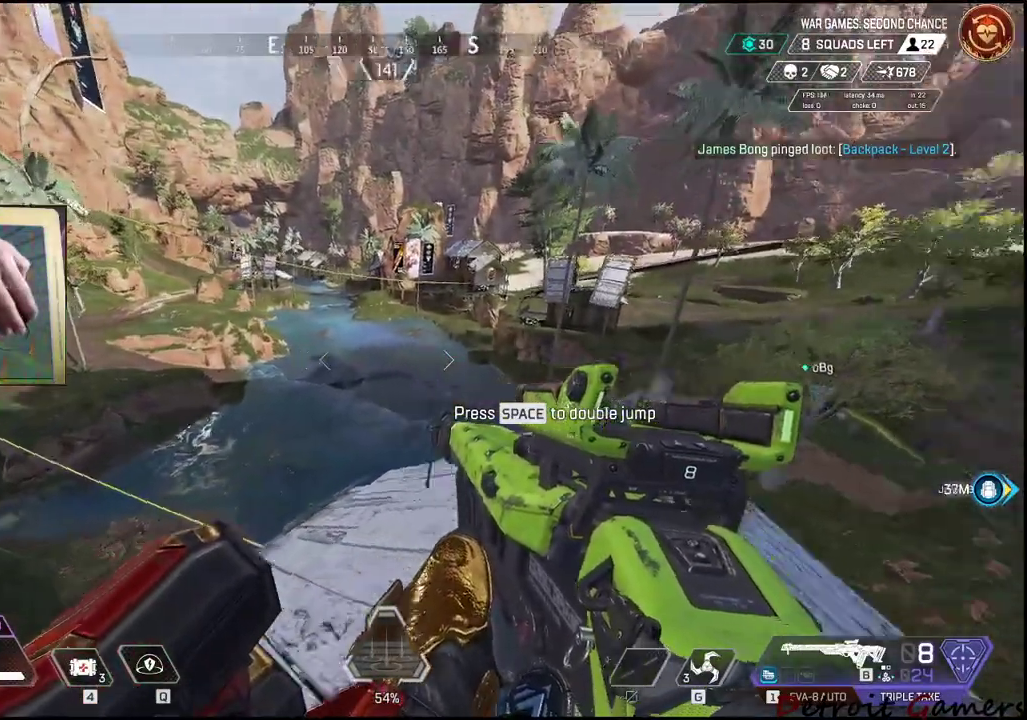
{"keys": ["d", "space", "w"], "events": [[83, "space", "down"], [83, "w", "down"]]}
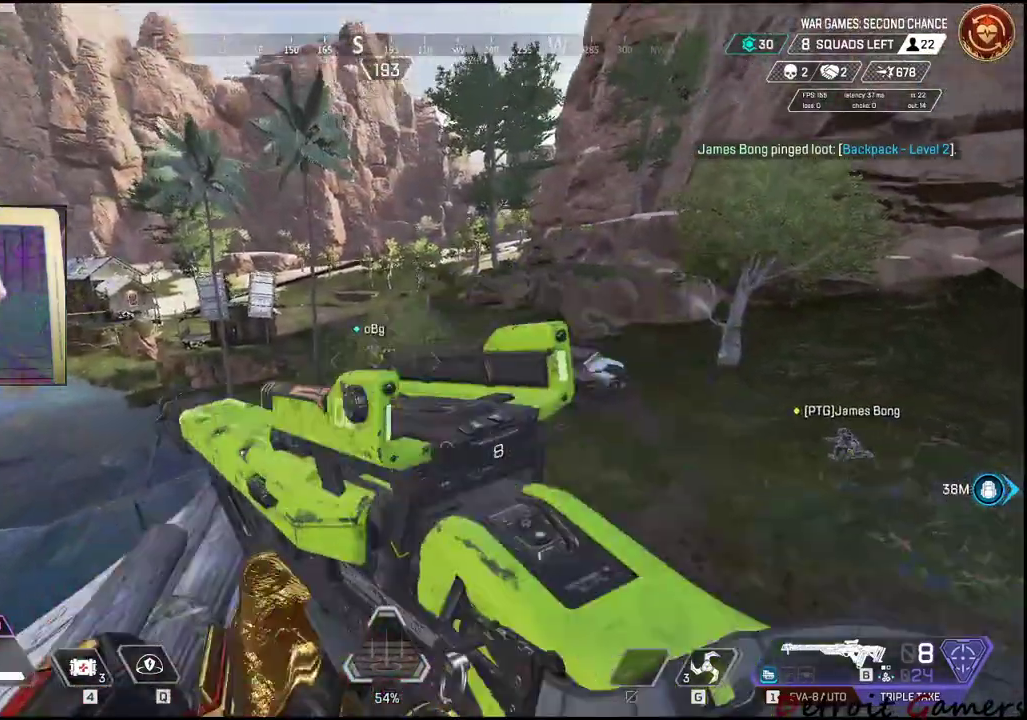
{"keys": ["shift", "w"], "events": [[50, "space", "up"], [133, "d", "up"], [233, "shift", "down"]]}
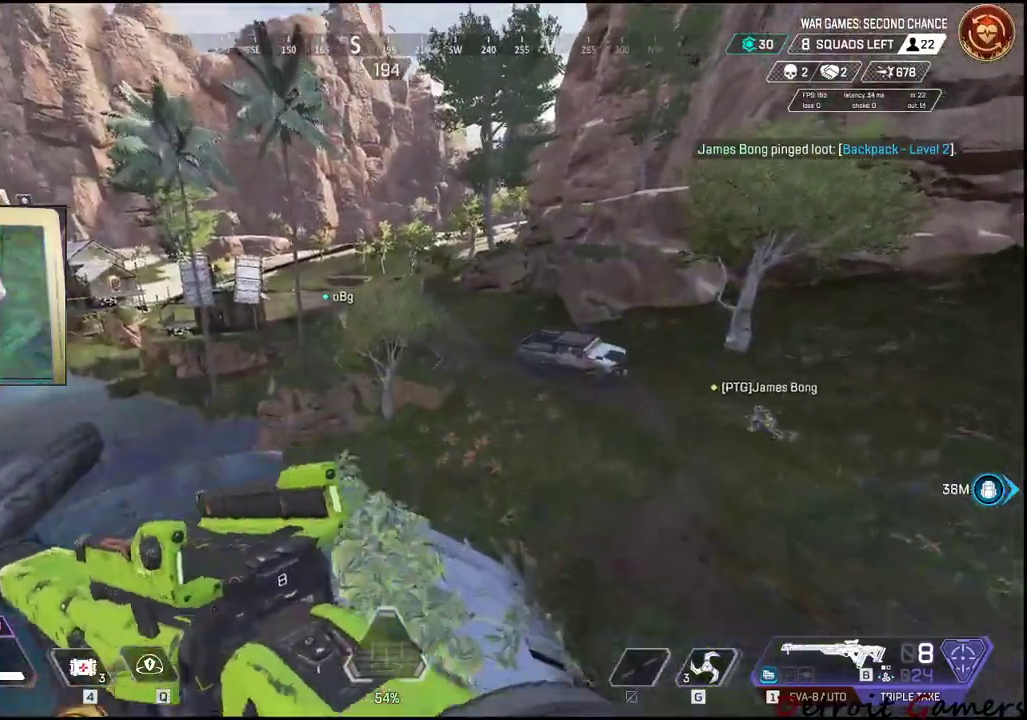
{"keys": ["shift", "w"], "events": []}
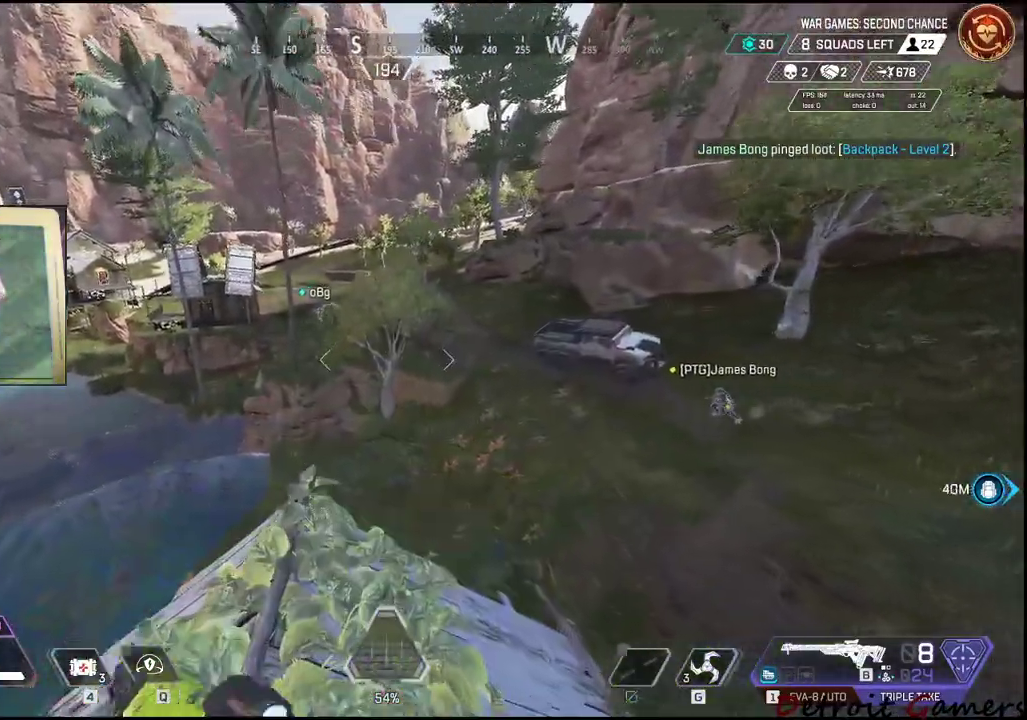
{"keys": ["shift", "w"], "events": [[350, "3", "down"], [500, "3", "up"]]}
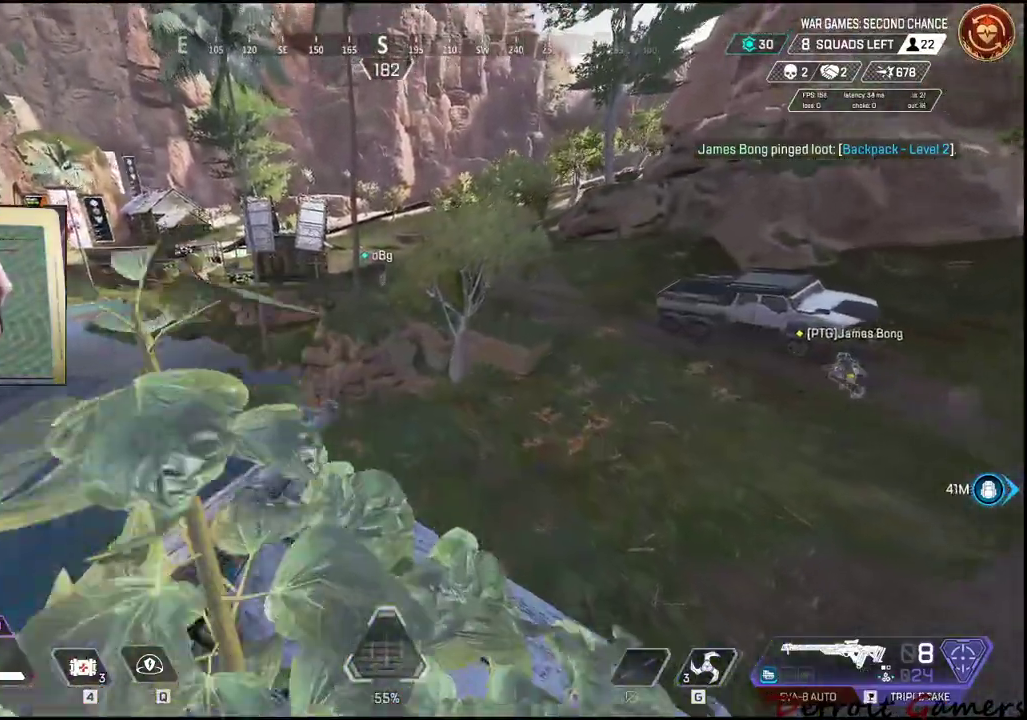
{"keys": ["shift", "w"], "events": [[283, "c", "down"], [416, "c", "up"]]}
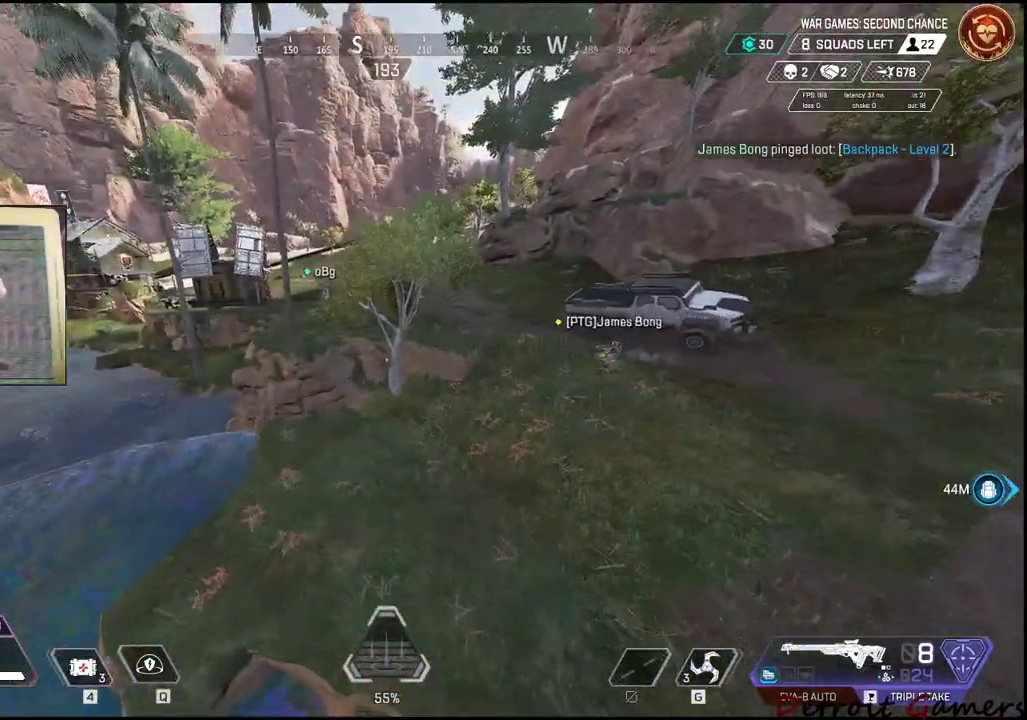
{"keys": ["d", "shift", "w"], "events": [[200, "space", "down"], [300, "d", "down"], [300, "space", "up"]]}